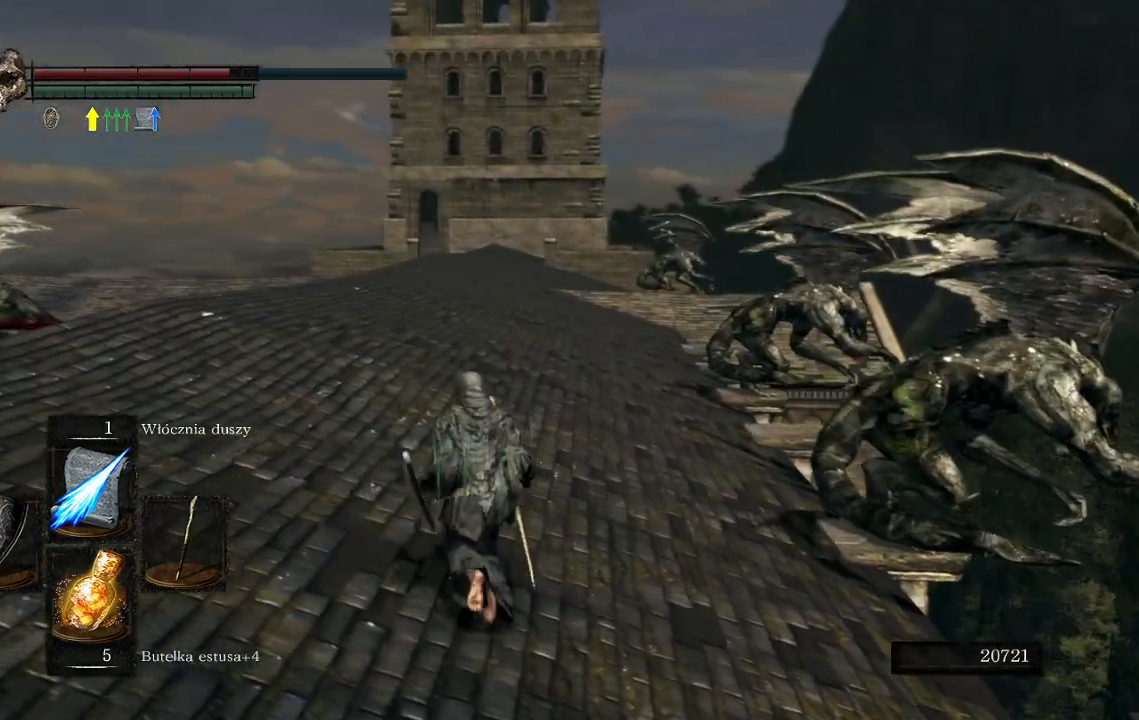
Gameplay with a controller (Xbox layout); each line is a JSON object with the inputs held at the frame after it. "events" lists button and stick changes between this image and that frame as [ms after this image, input, new state], when the widget could be followed in between. Not read: L3.
{"buttons": ["B"], "left_stick": "up", "right_stick": "center", "events": [[250, "B", "down"]]}
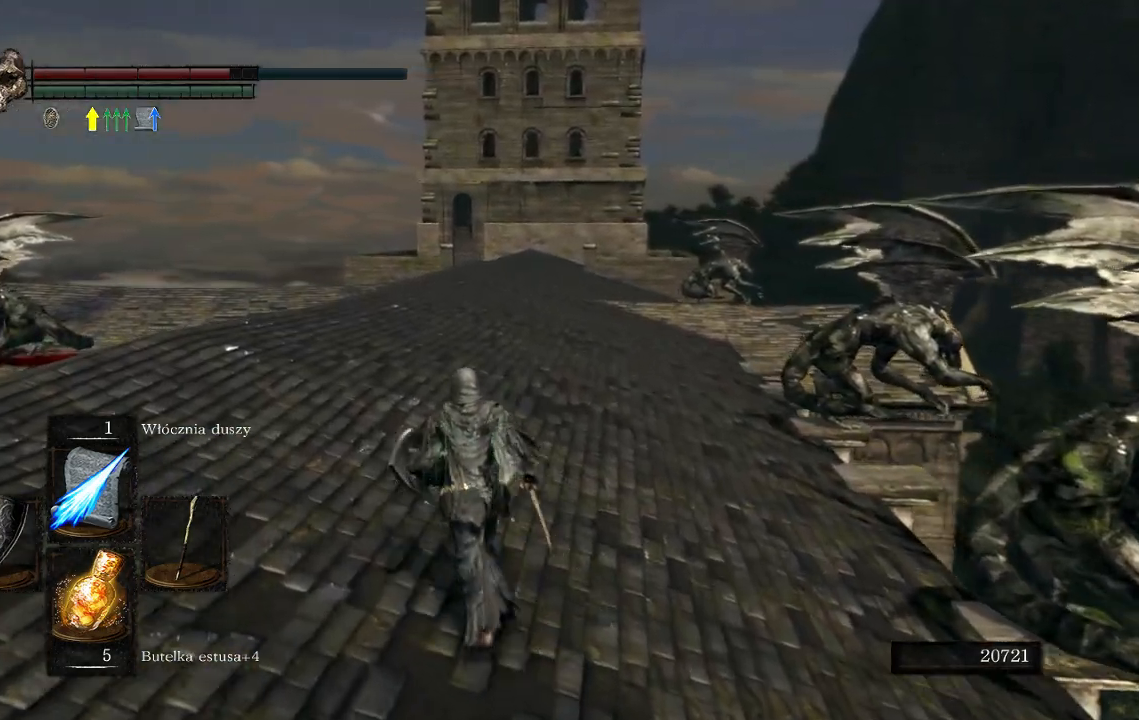
{"buttons": ["B"], "left_stick": "up", "right_stick": "center", "events": []}
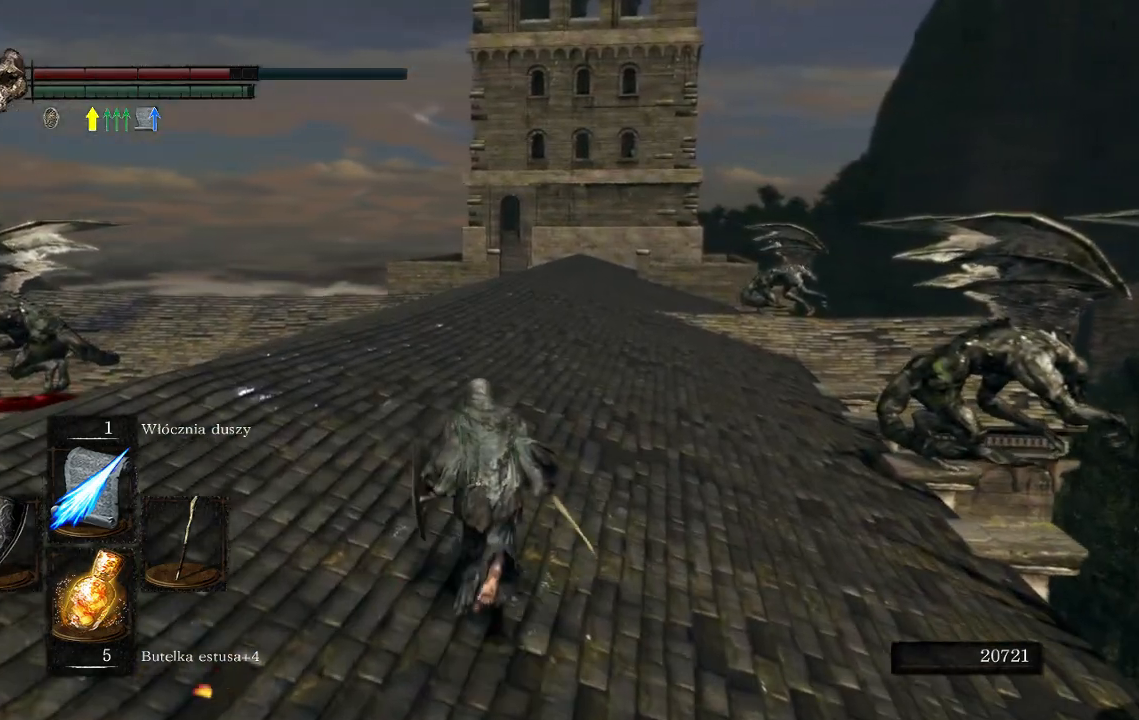
{"buttons": ["B"], "left_stick": "up", "right_stick": "center", "events": []}
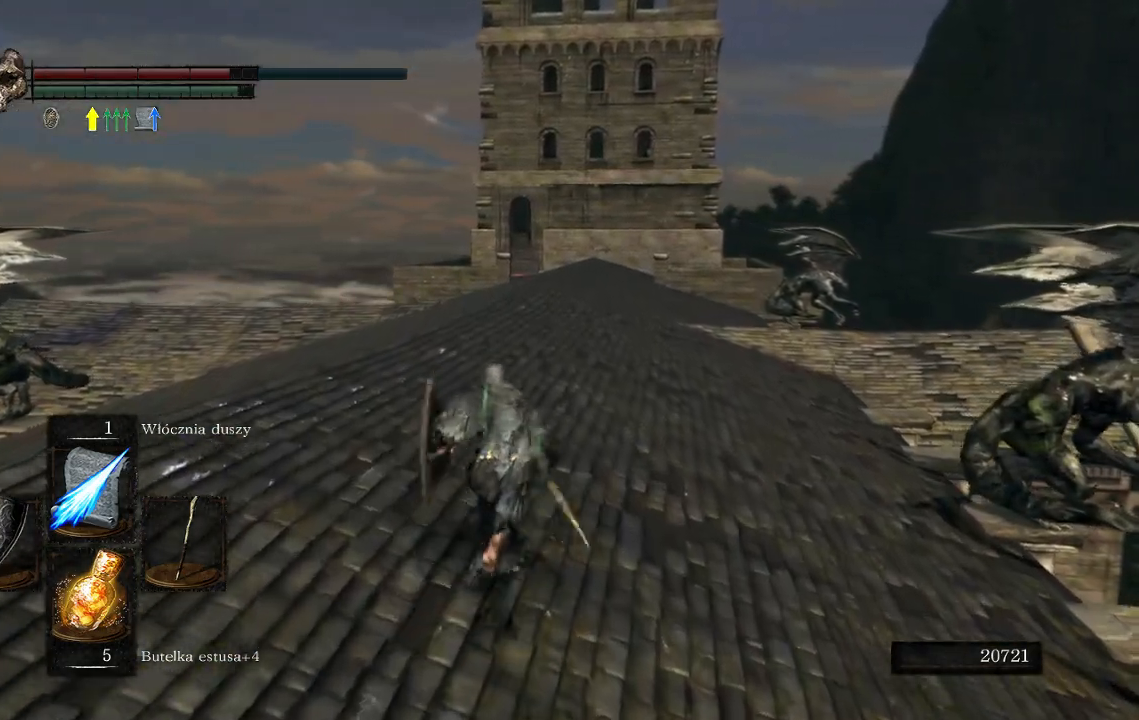
{"buttons": ["B"], "left_stick": "up", "right_stick": "center", "events": []}
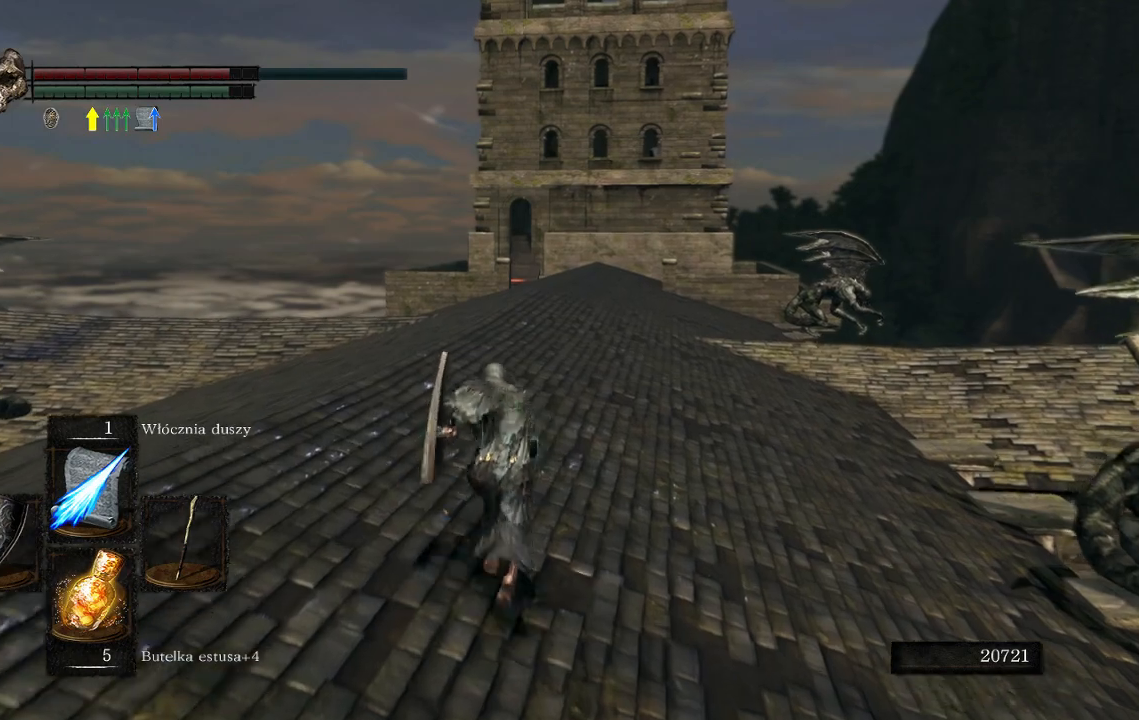
{"buttons": ["B"], "left_stick": "up", "right_stick": "center", "events": []}
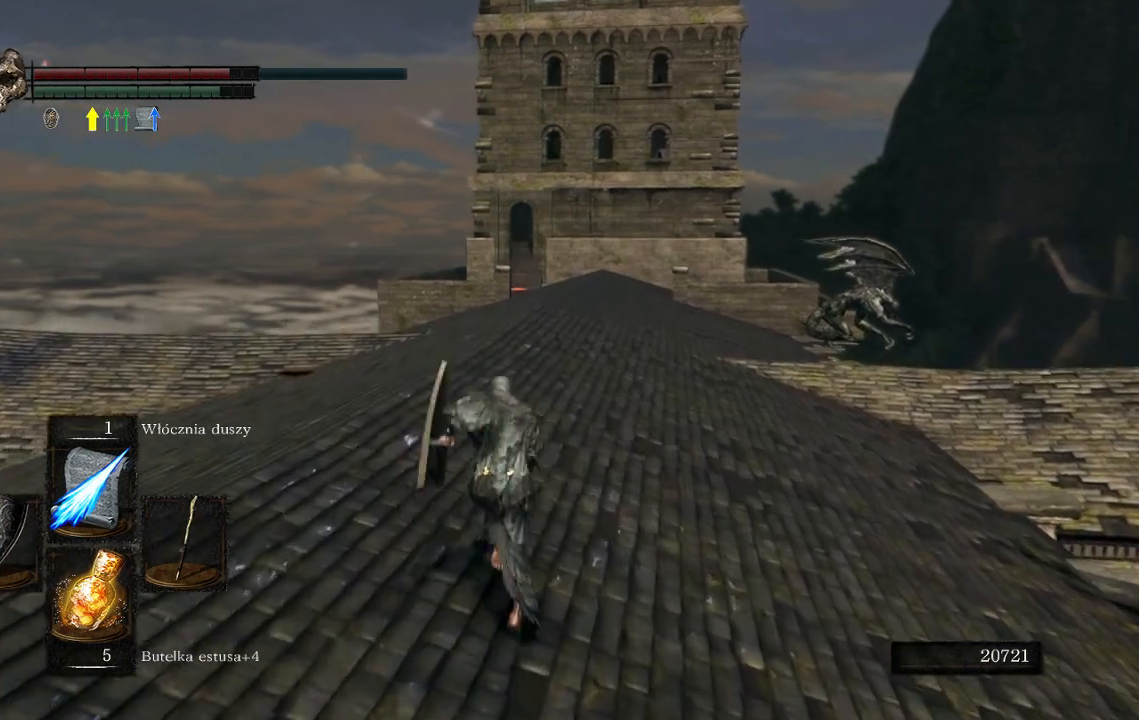
{"buttons": ["B"], "left_stick": "up", "right_stick": "center", "events": []}
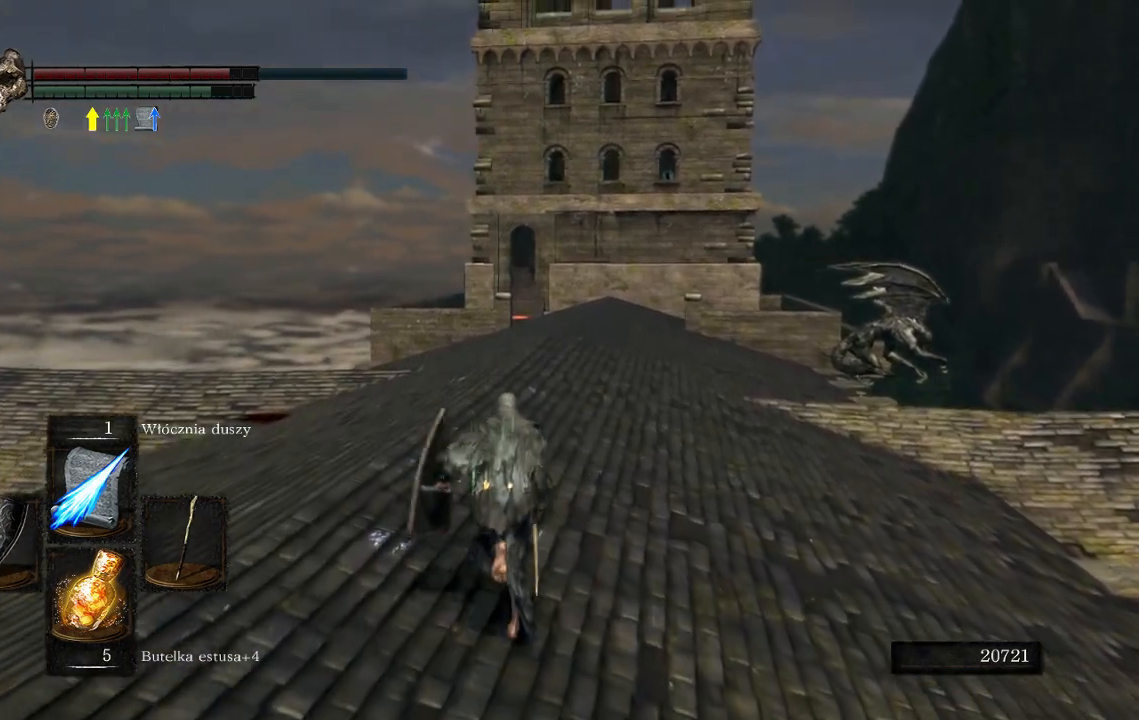
{"buttons": ["B"], "left_stick": "up", "right_stick": "center", "events": []}
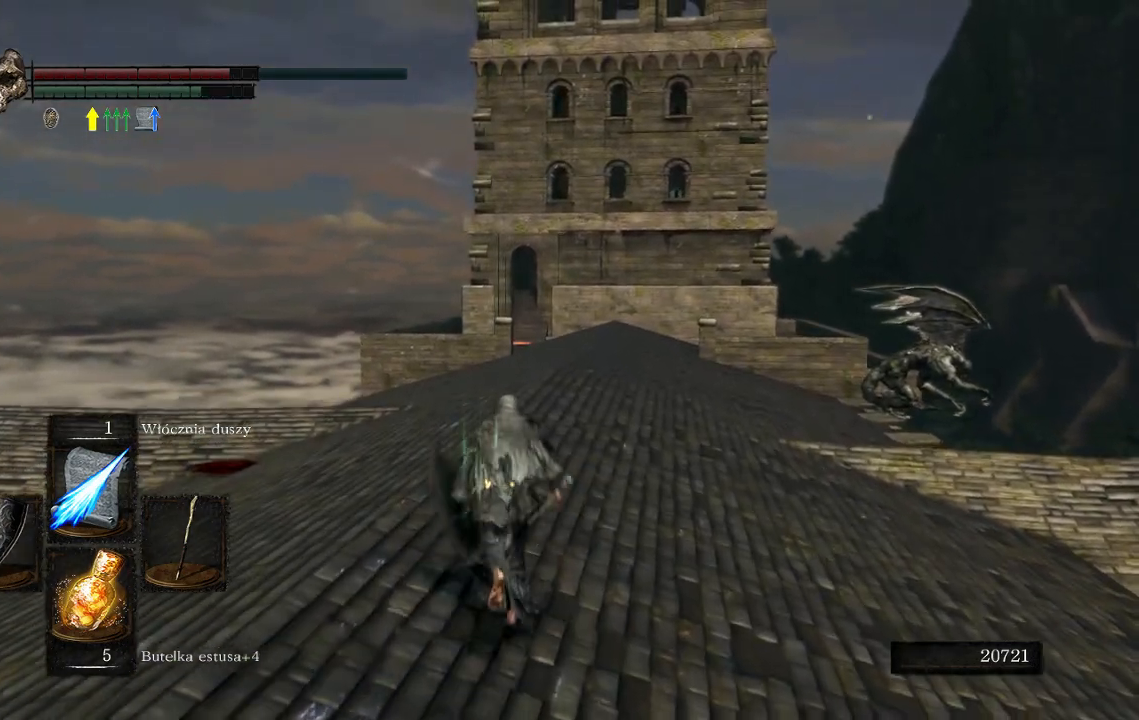
{"buttons": ["B"], "left_stick": "up", "right_stick": "center", "events": []}
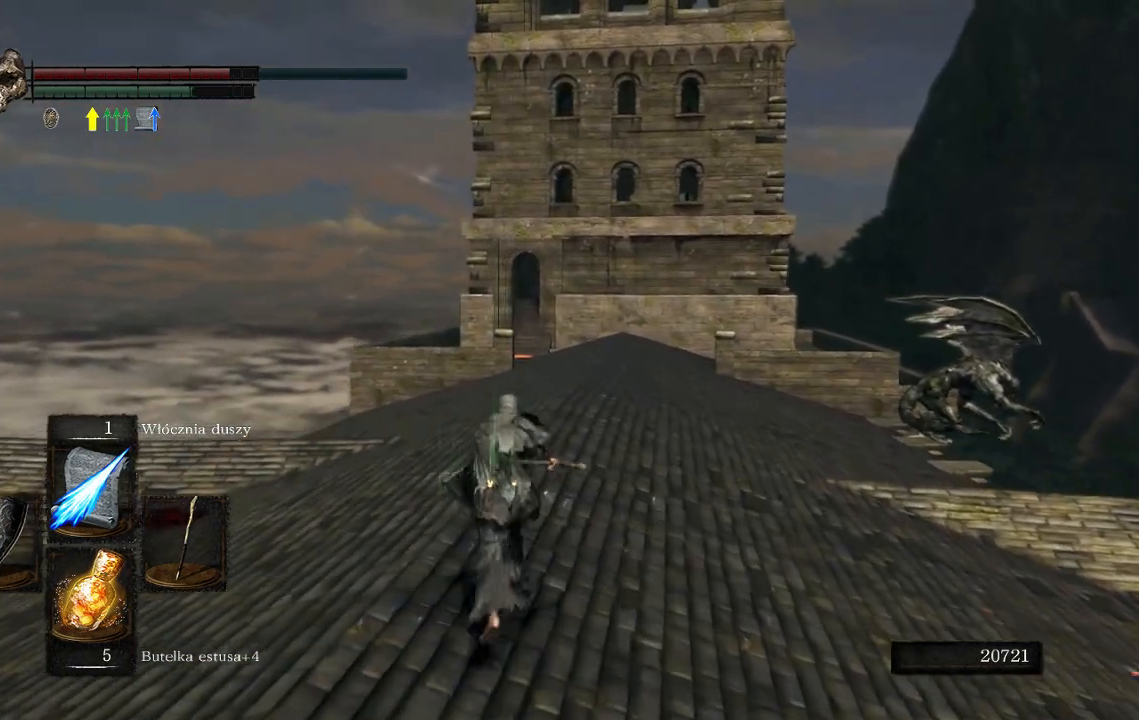
{"buttons": ["B"], "left_stick": "up", "right_stick": "center", "events": []}
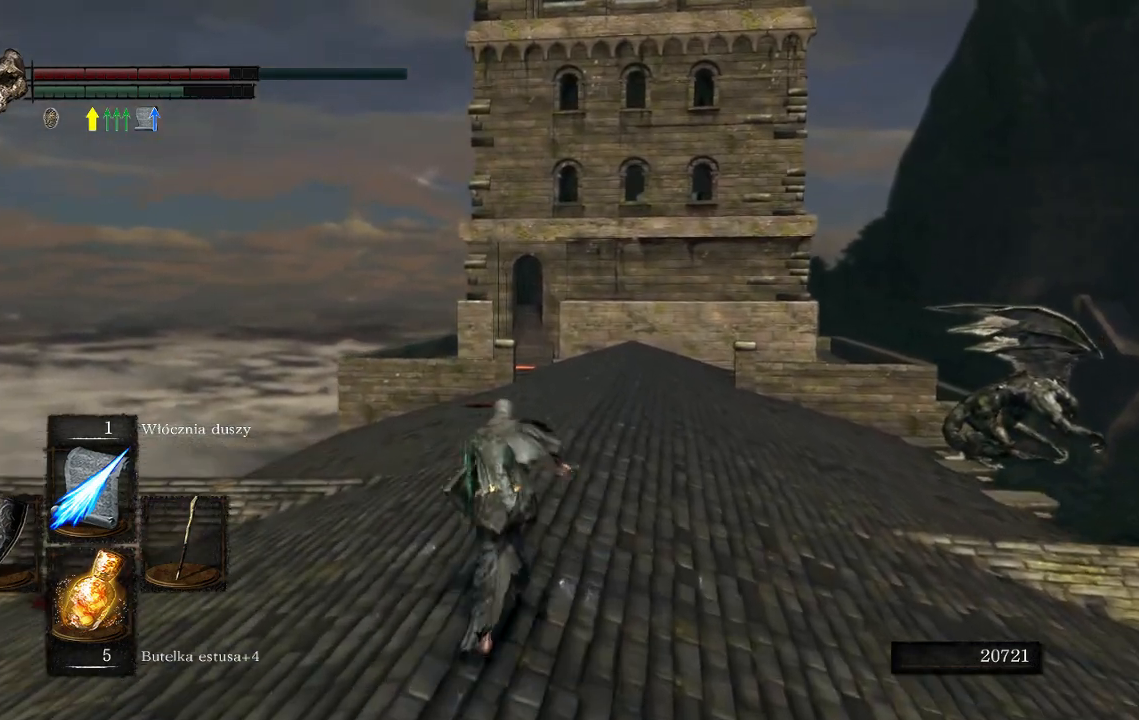
{"buttons": ["B"], "left_stick": "up", "right_stick": "center", "events": []}
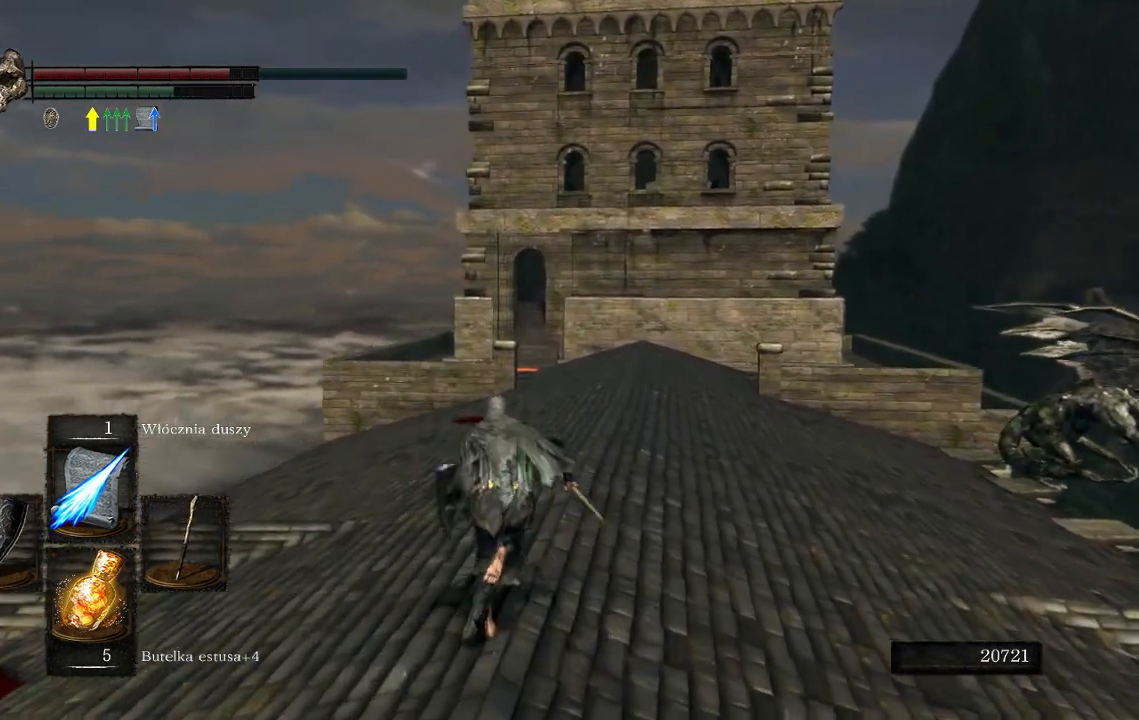
{"buttons": ["B"], "left_stick": "up", "right_stick": "center", "events": []}
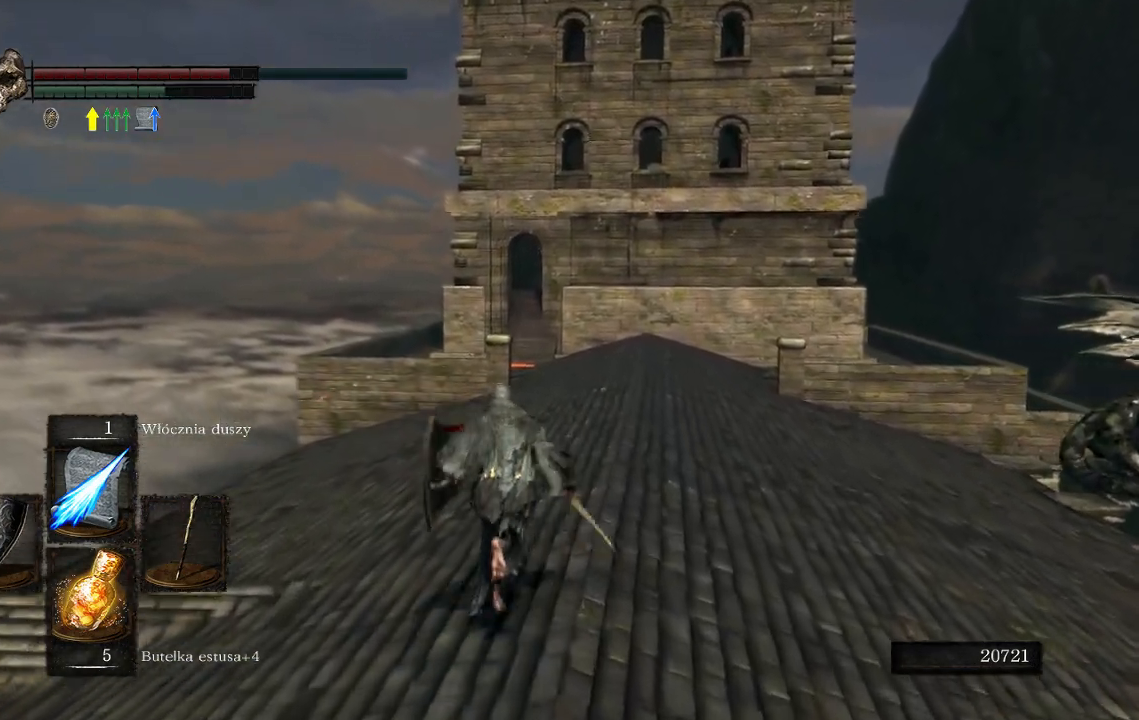
{"buttons": ["B"], "left_stick": "up", "right_stick": "center", "events": []}
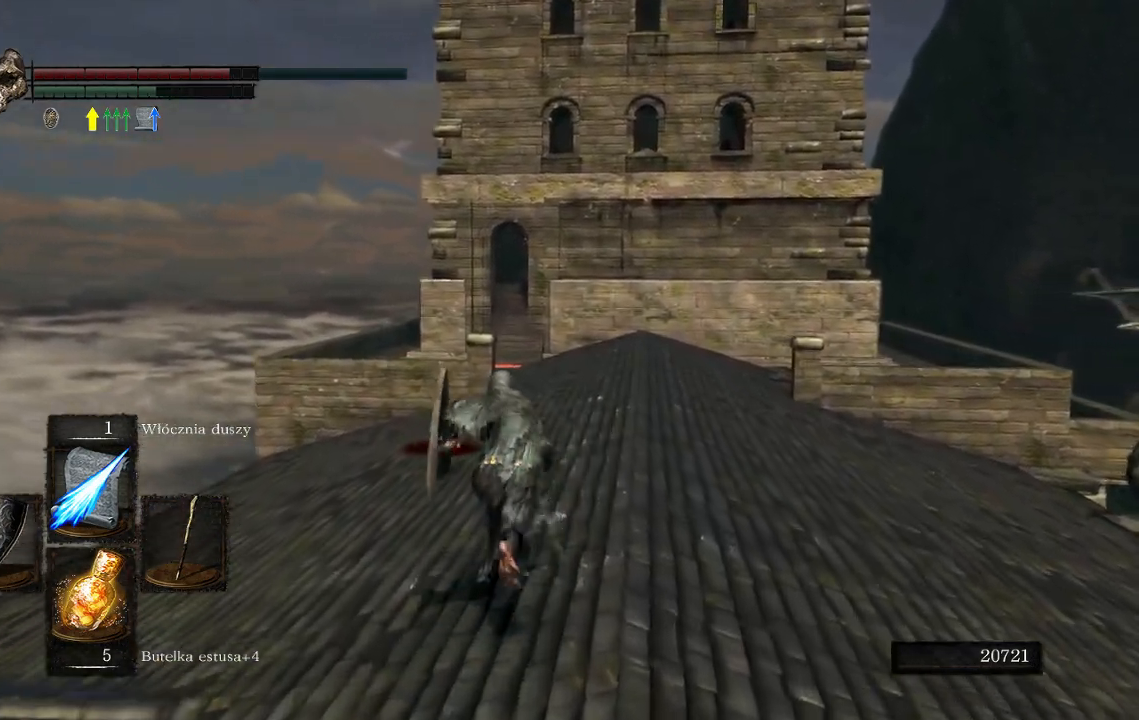
{"buttons": ["B"], "left_stick": "up", "right_stick": "center", "events": []}
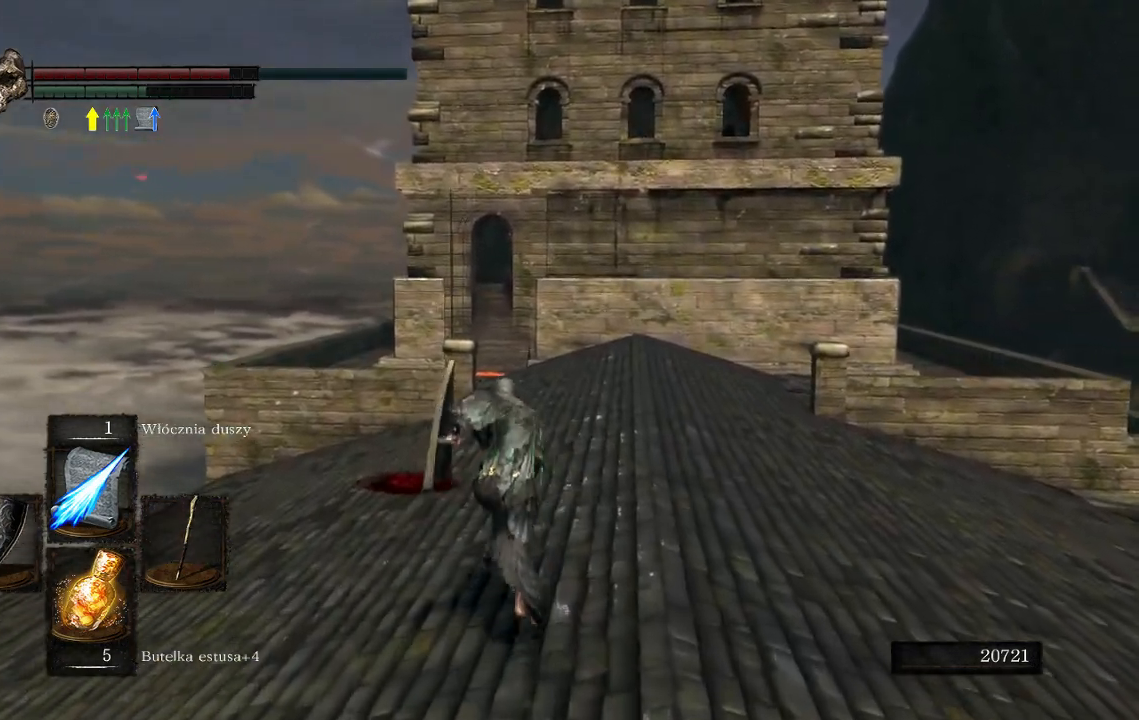
{"buttons": ["B"], "left_stick": "up", "right_stick": "center", "events": []}
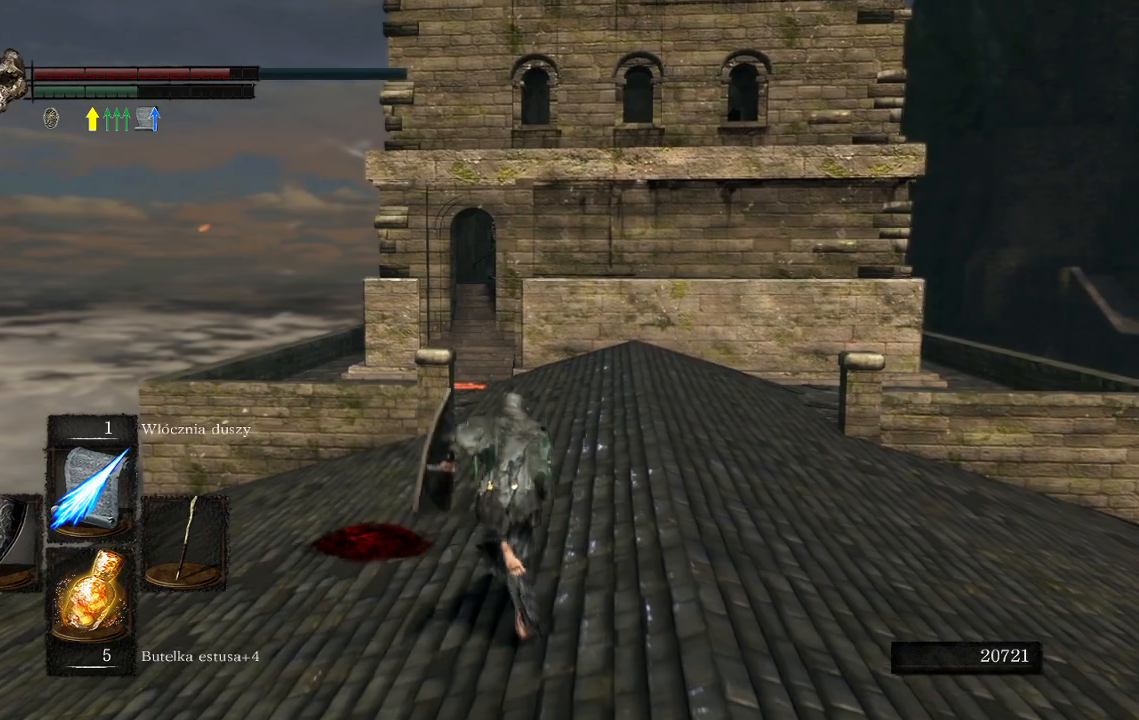
{"buttons": ["B"], "left_stick": "up", "right_stick": "center", "events": []}
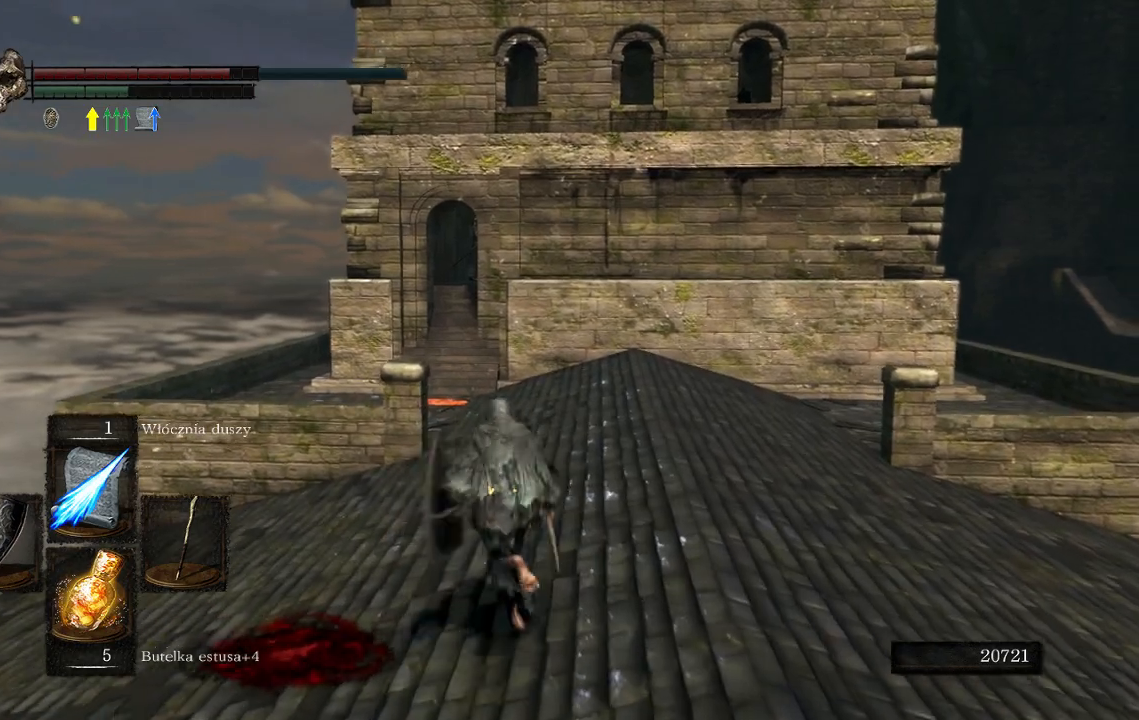
{"buttons": ["B"], "left_stick": "up", "right_stick": "center", "events": []}
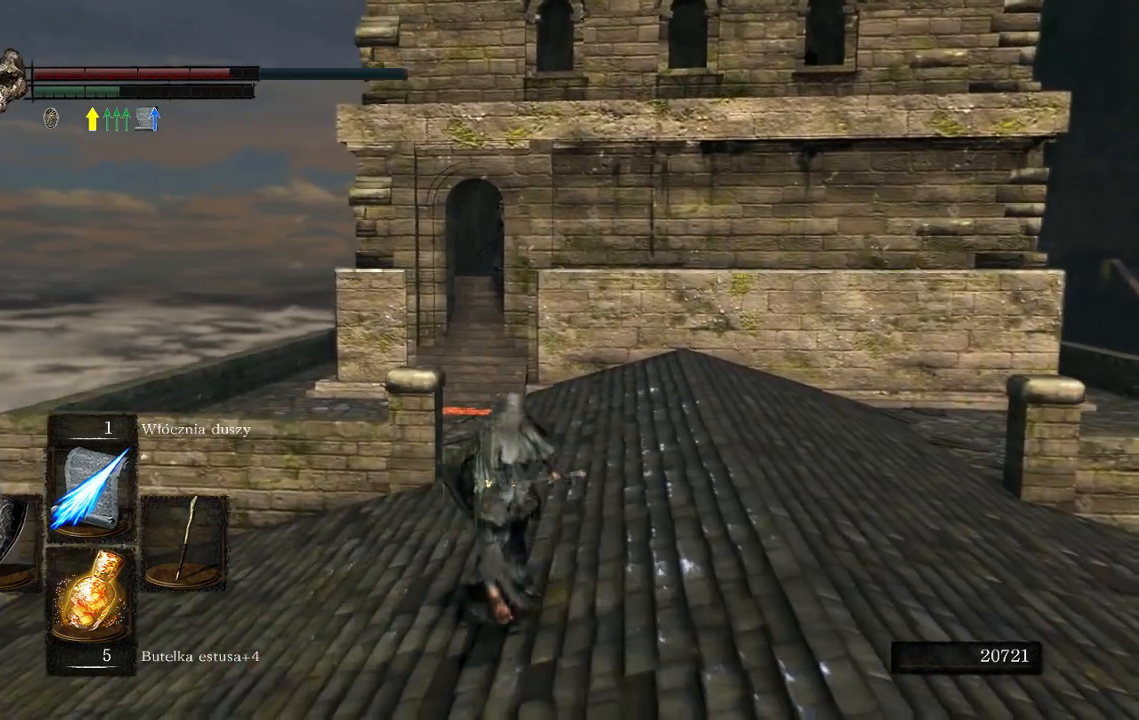
{"buttons": ["B"], "left_stick": "up", "right_stick": "center", "events": []}
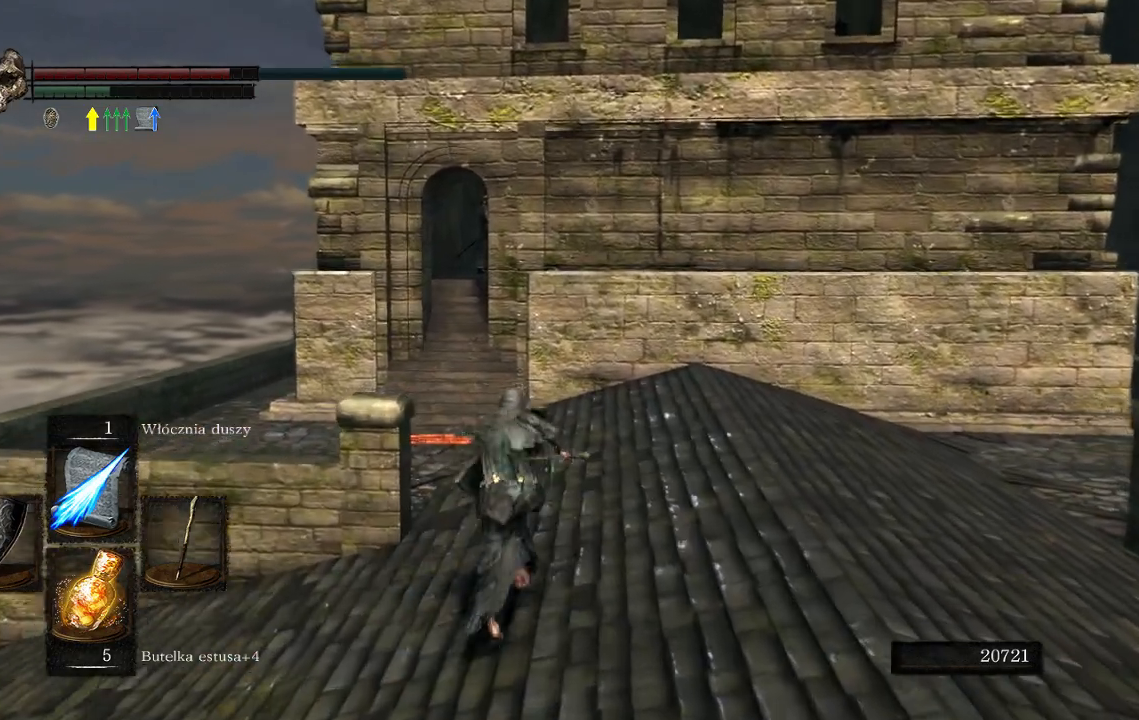
{"buttons": ["B"], "left_stick": "up", "right_stick": "center", "events": []}
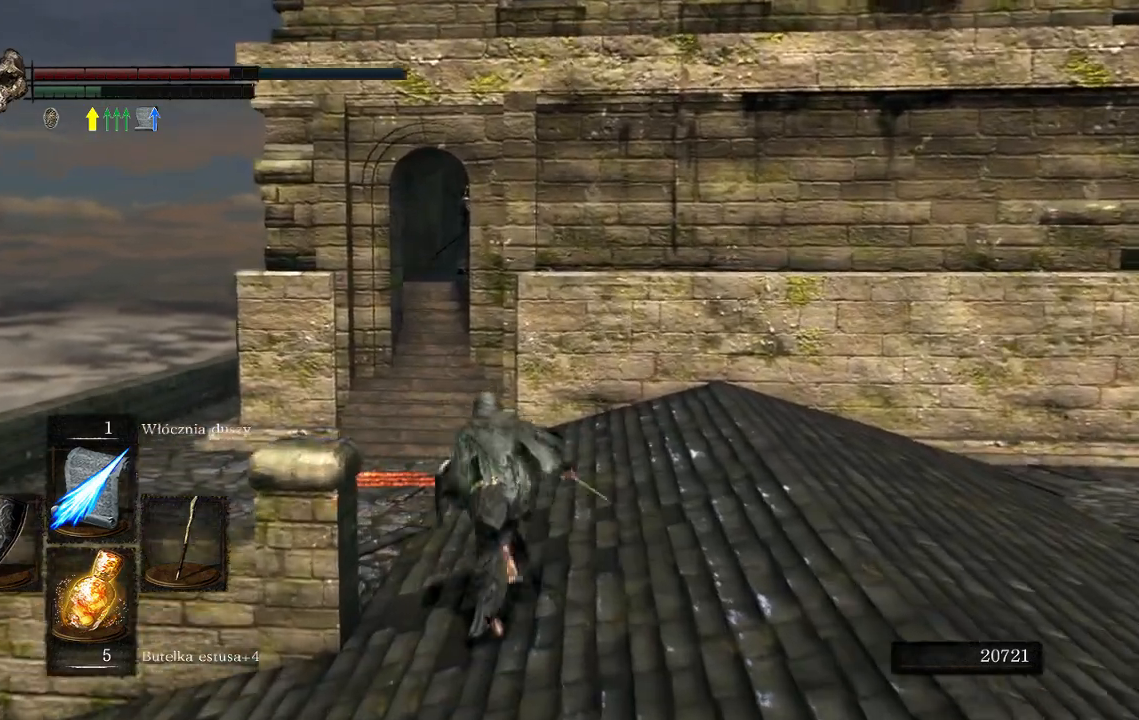
{"buttons": ["B"], "left_stick": "up", "right_stick": "center", "events": []}
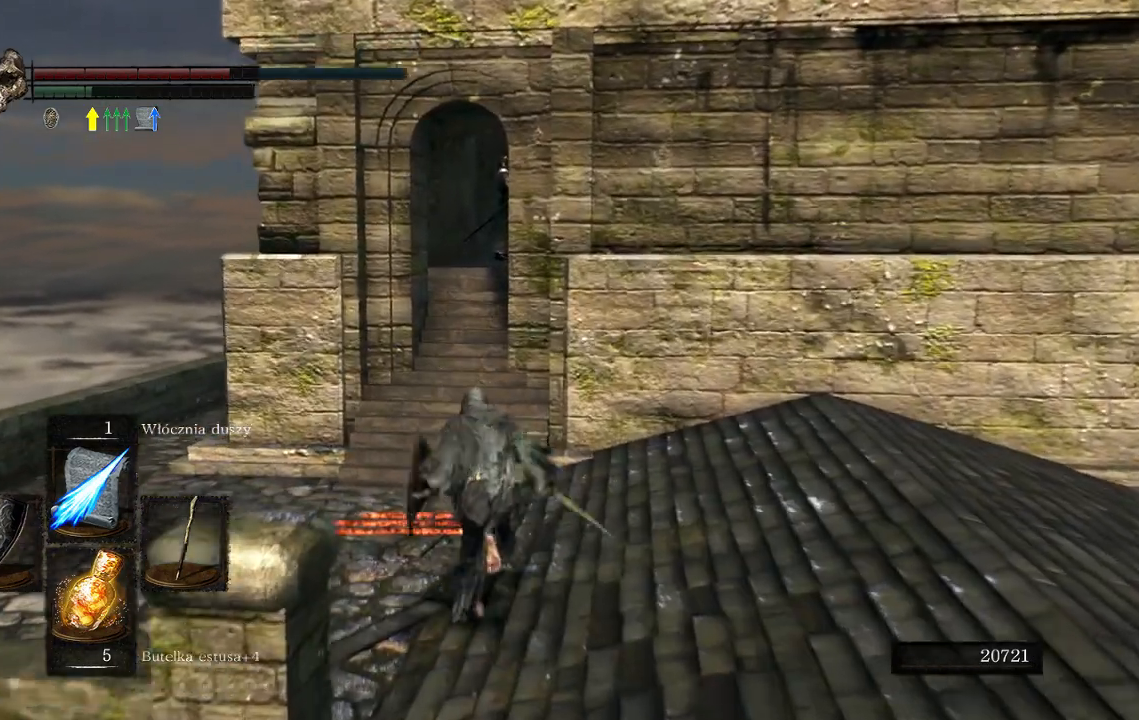
{"buttons": ["B"], "left_stick": "up", "right_stick": "center", "events": []}
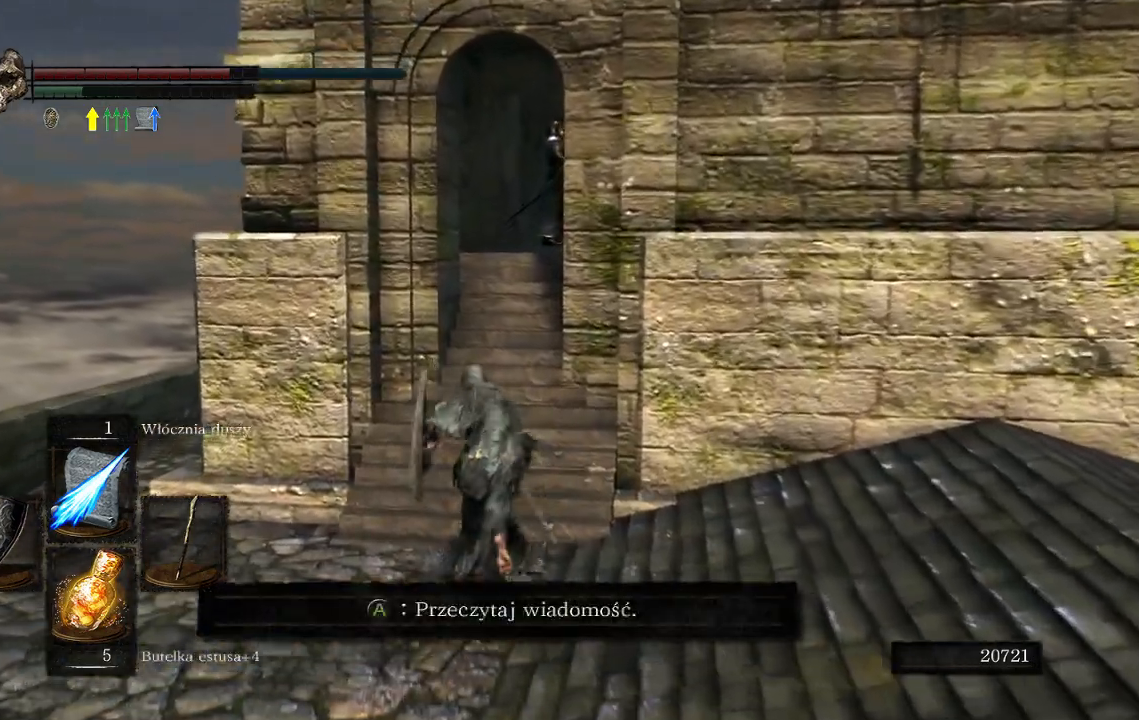
{"buttons": ["B"], "left_stick": "up", "right_stick": "center", "events": []}
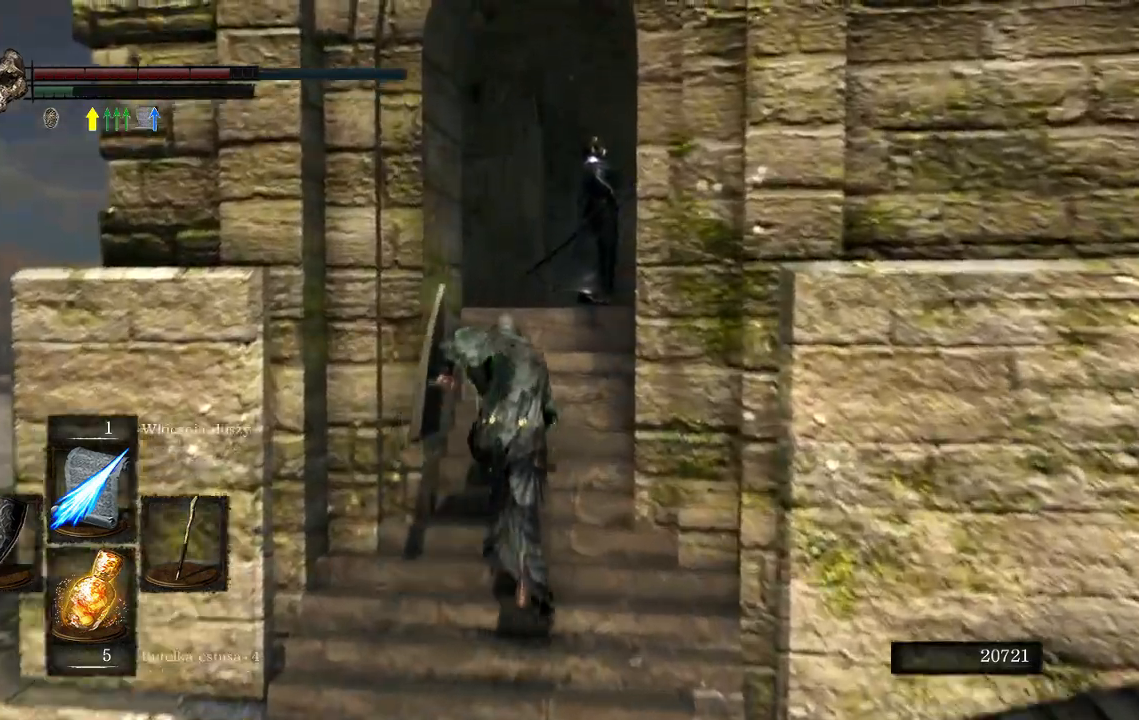
{"buttons": [], "left_stick": "up", "right_stick": "center", "events": [[483, "B", "up"]]}
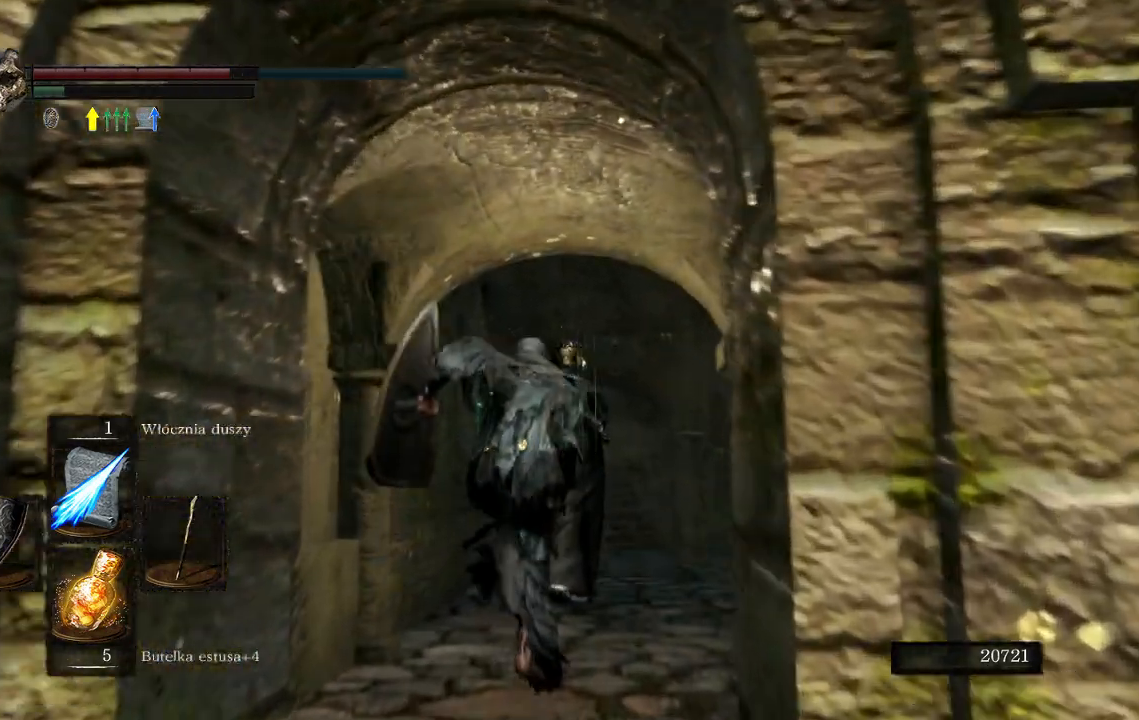
{"buttons": ["A"], "left_stick": "up-left", "right_stick": "center", "events": [[100, "left_stick", "up-right"], [167, "right_stick", "down-left"], [317, "right_stick", "center"], [433, "A", "down"], [433, "left_stick", "up-left"]]}
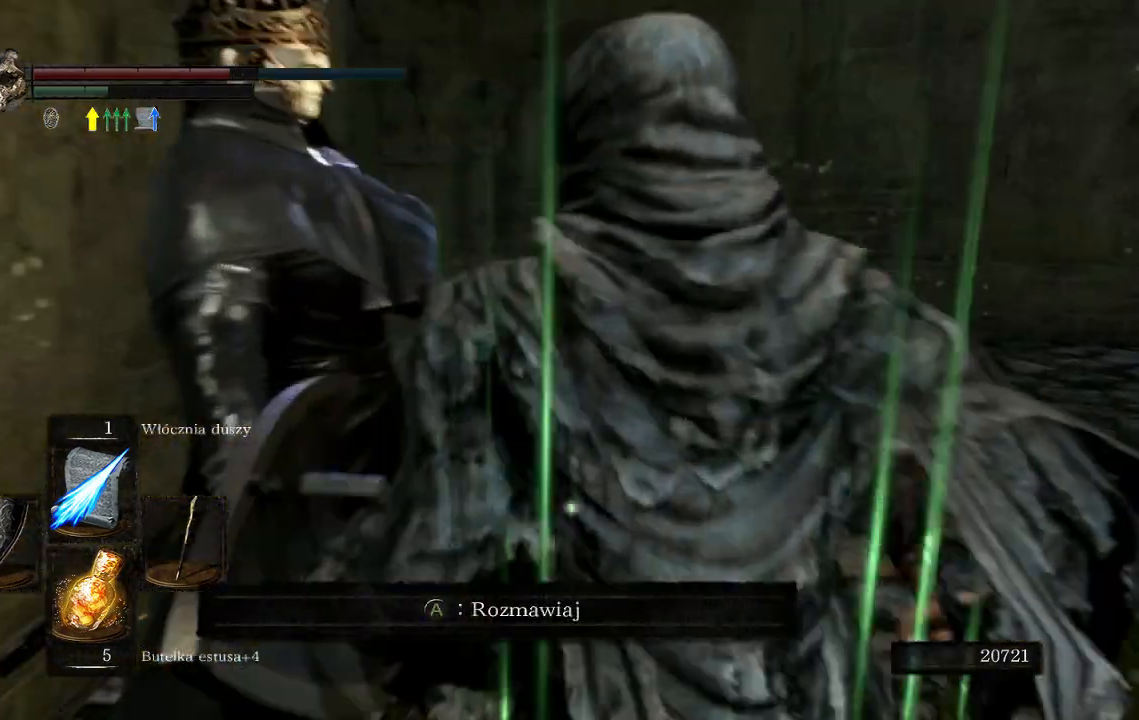
{"buttons": [], "left_stick": "center", "right_stick": "down-left", "events": [[33, "A", "up"], [83, "left_stick", "center"], [100, "A", "down"], [217, "A", "up"], [383, "right_stick", "down-left"]]}
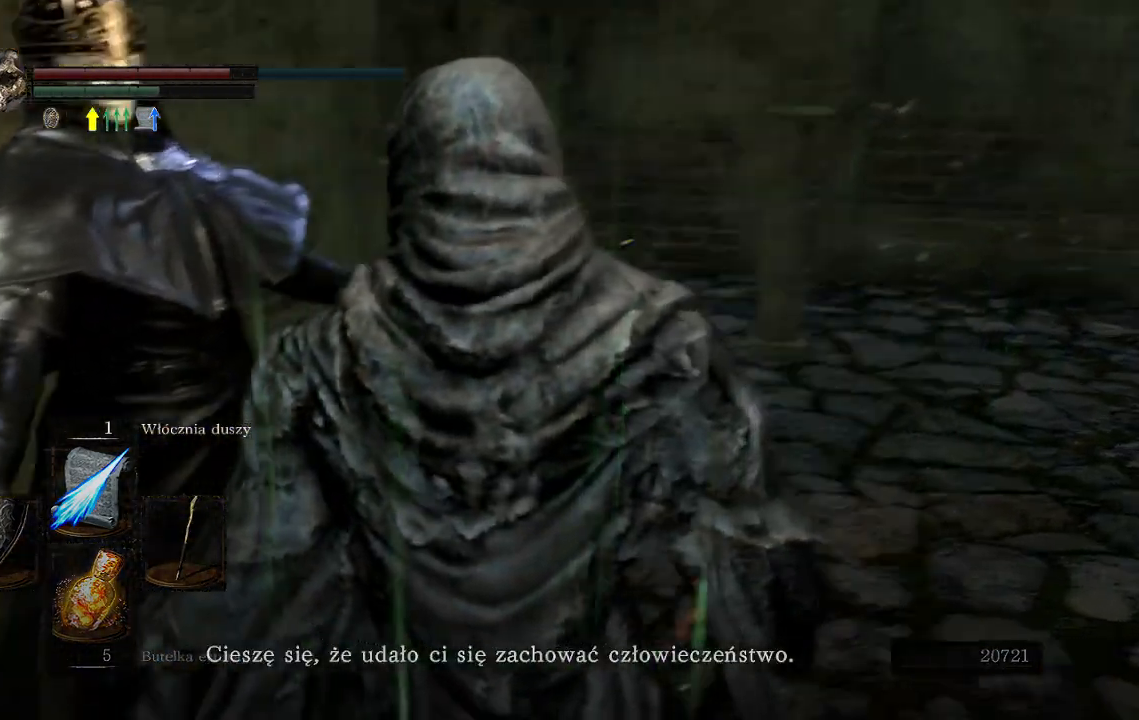
{"buttons": [], "left_stick": "center", "right_stick": "left", "events": [[83, "right_stick", "left"]]}
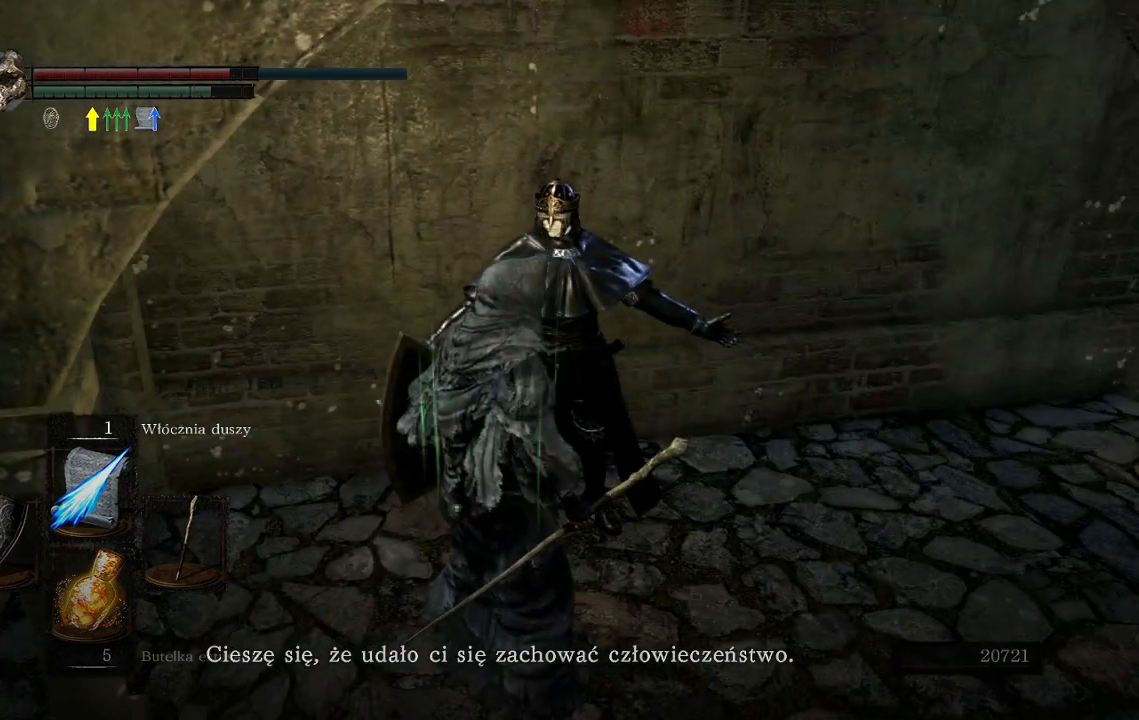
{"buttons": [], "left_stick": "center", "right_stick": "left", "events": []}
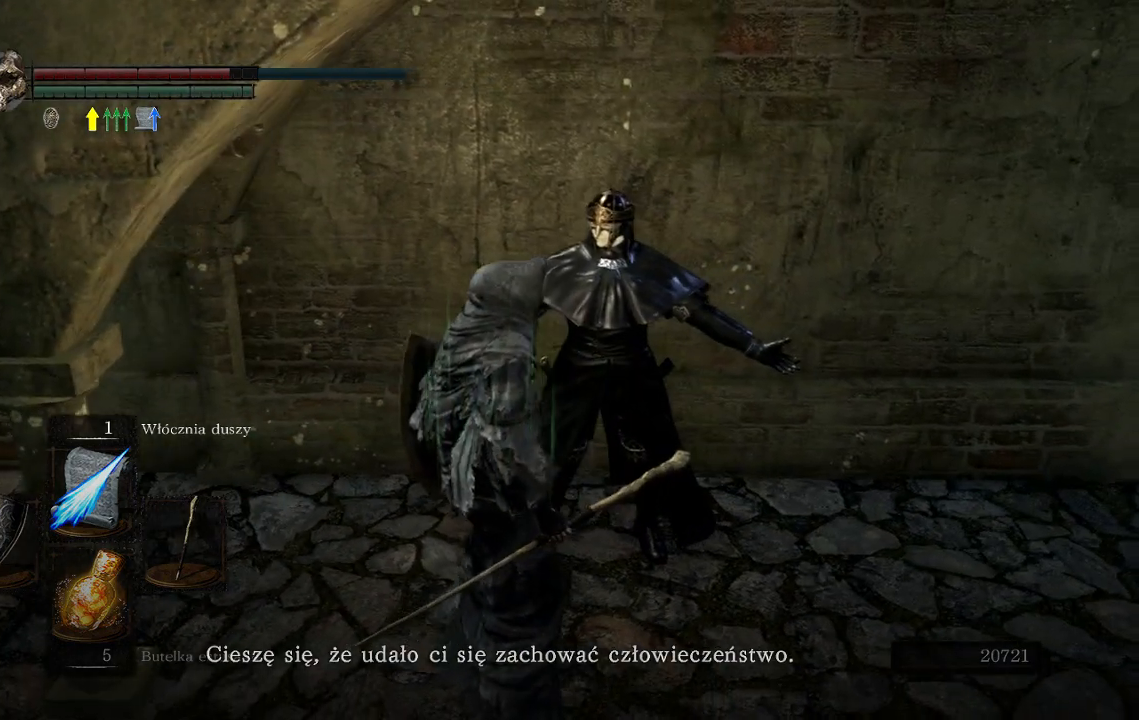
{"buttons": [], "left_stick": "center", "right_stick": "left", "events": [[167, "right_stick", "center"], [217, "right_stick", "up-left"], [350, "right_stick", "left"]]}
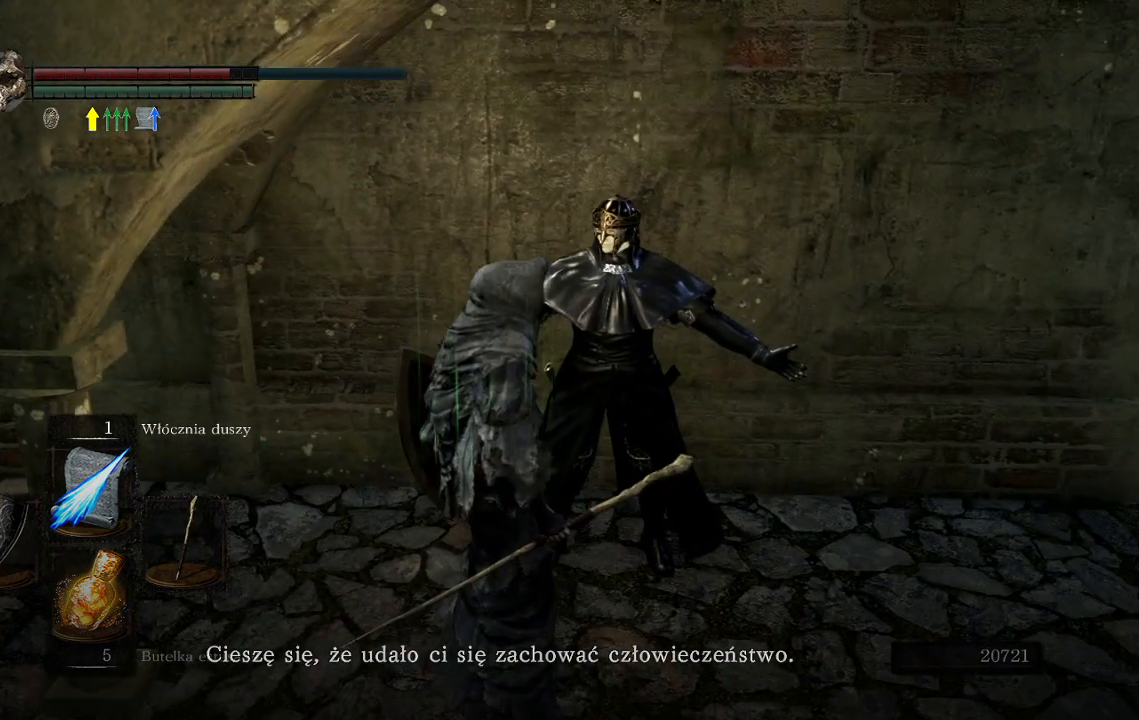
{"buttons": [], "left_stick": "center", "right_stick": "left", "events": []}
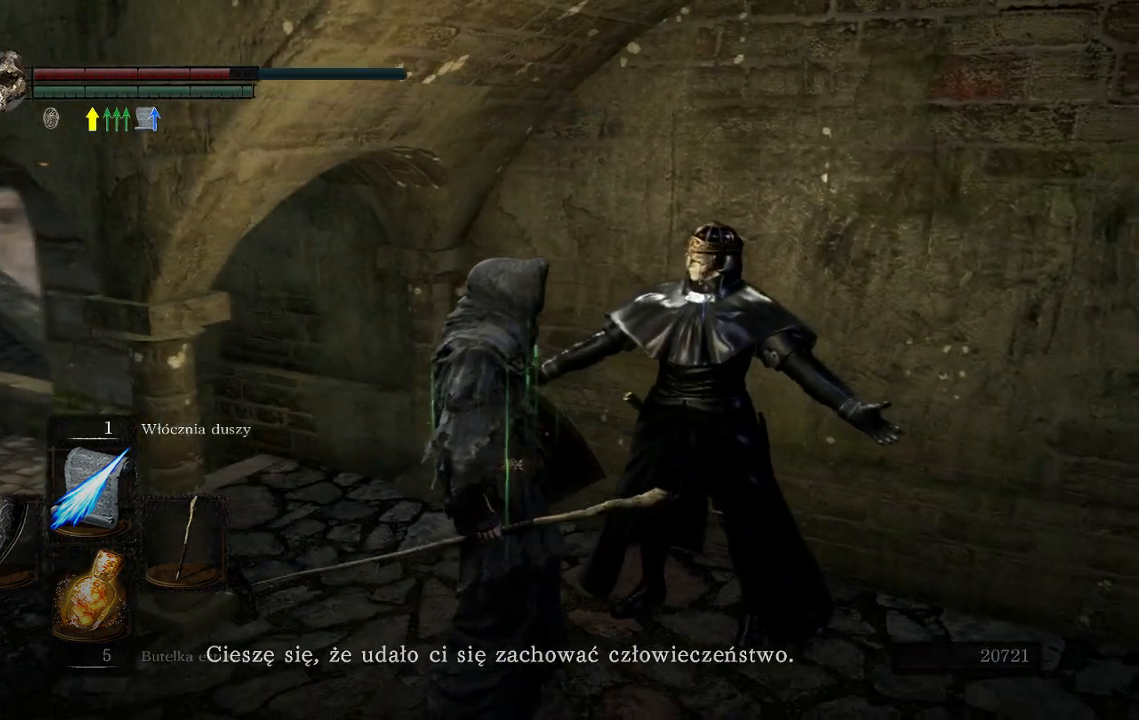
{"buttons": [], "left_stick": "center", "right_stick": "left", "events": [[200, "right_stick", "up-left"], [450, "right_stick", "left"]]}
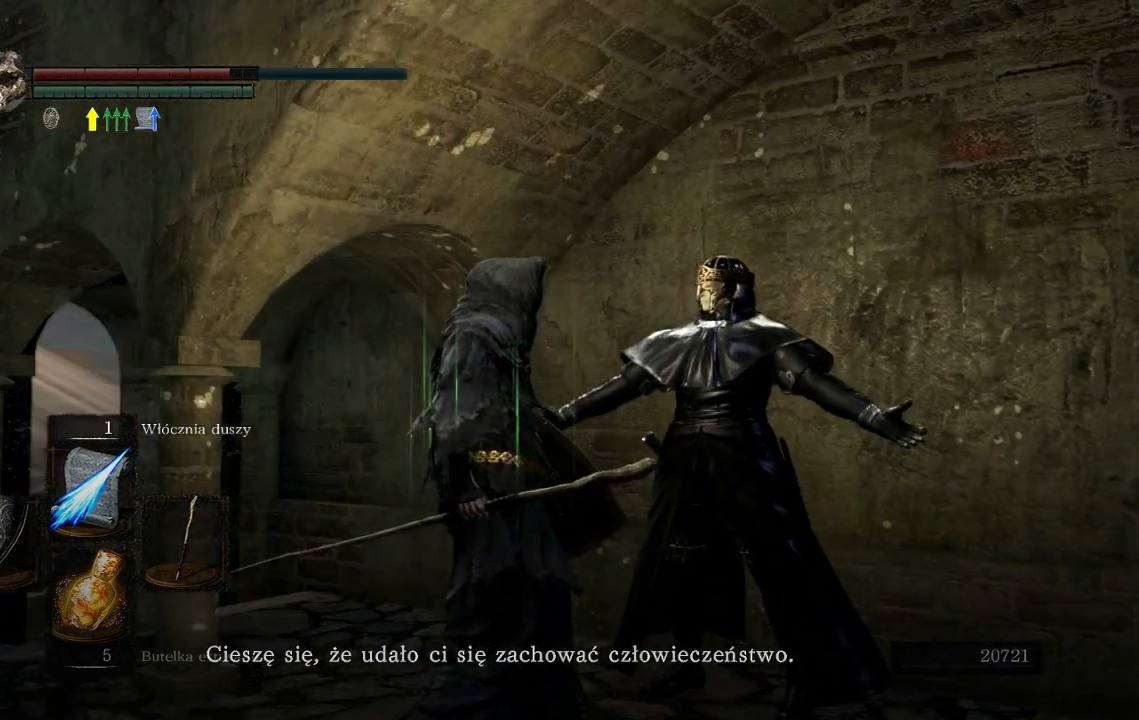
{"buttons": [], "left_stick": "center", "right_stick": "left", "events": []}